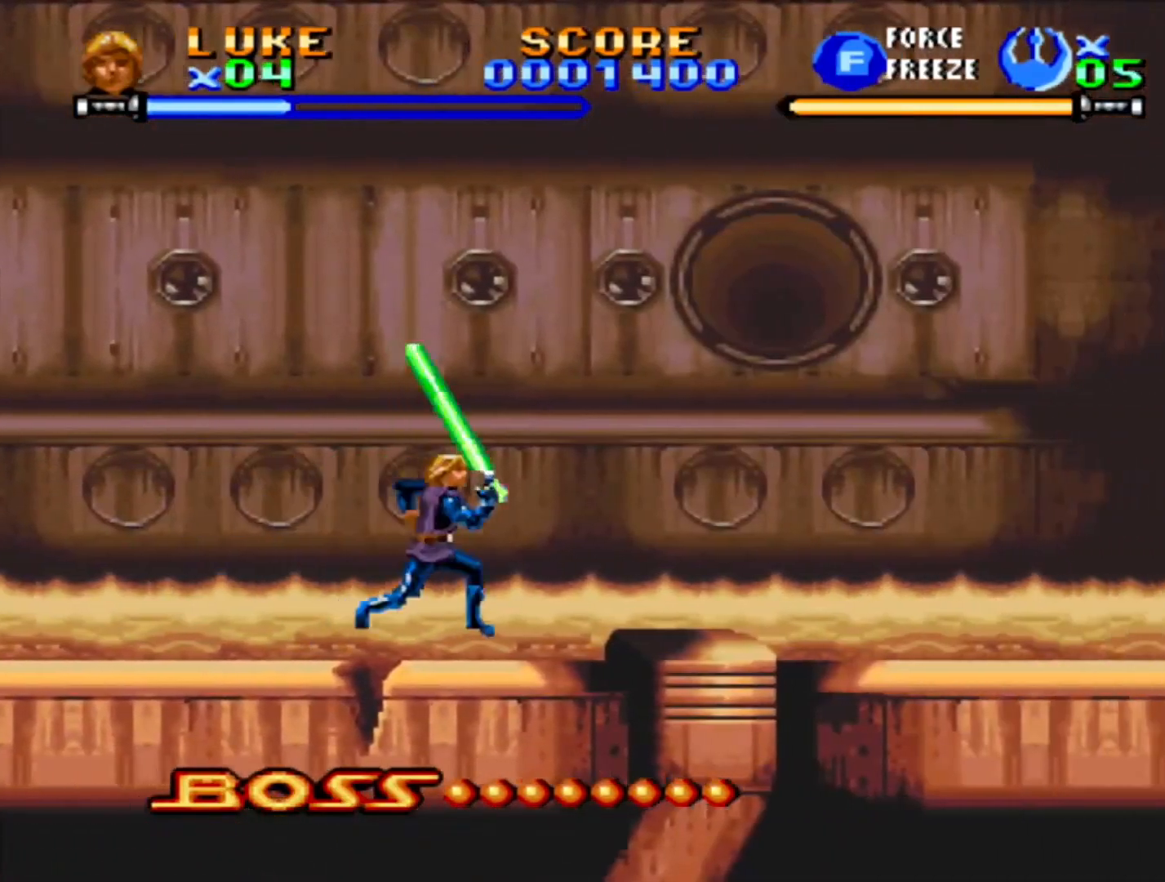
Gameplay with a controller (PlayStation layout); each line is a JSON object with the inputs held at the frame after it (dt_ms = milliseconds from this image to that frame). "events" lists button and stick changes between this image and that frame as [ms after this image, input, new state], when the widget could be followed in between. Not read: L2 L3 R2 R3.
{"dt_ms": 500, "buttons": ["CROSS", "DPAD_LEFT"], "events": [[150, "DPAD_RIGHT", "up"], [200, "DPAD_LEFT", "down"], [483, "CROSS", "down"]]}
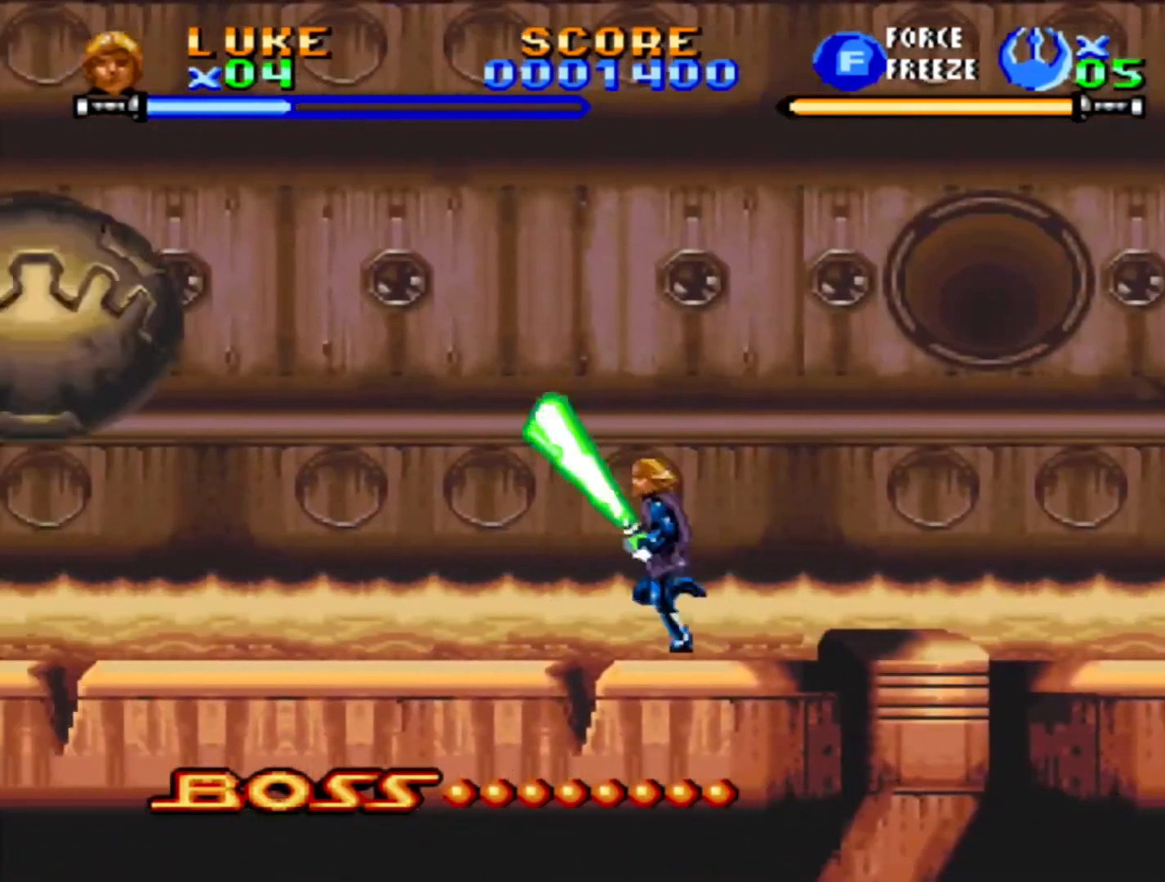
{"dt_ms": 500, "buttons": ["CROSS"], "events": [[167, "DPAD_LEFT", "up"], [267, "CROSS", "up"], [267, "DPAD_RIGHT", "down"], [333, "CROSS", "down"], [500, "DPAD_RIGHT", "up"]]}
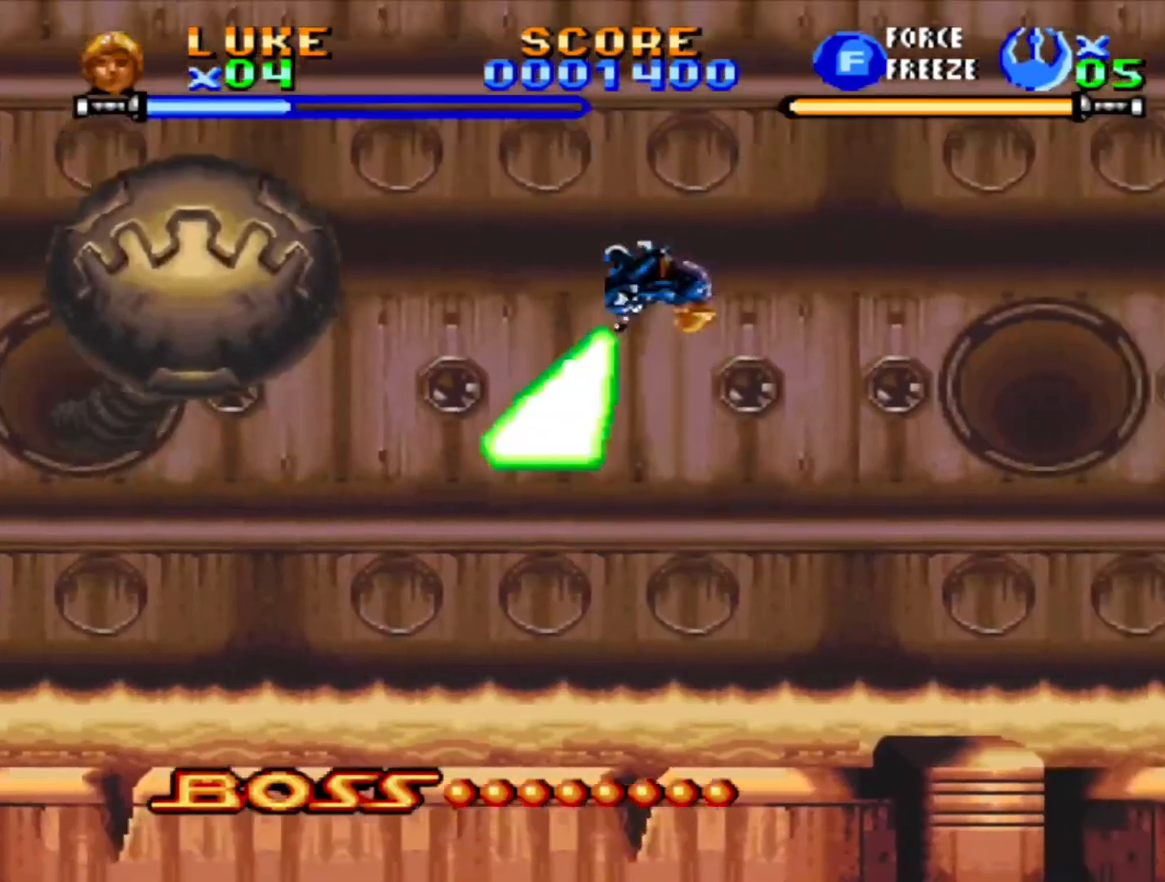
{"dt_ms": 500, "buttons": ["DPAD_RIGHT"], "events": [[150, "CROSS", "up"], [150, "DPAD_RIGHT", "down"]]}
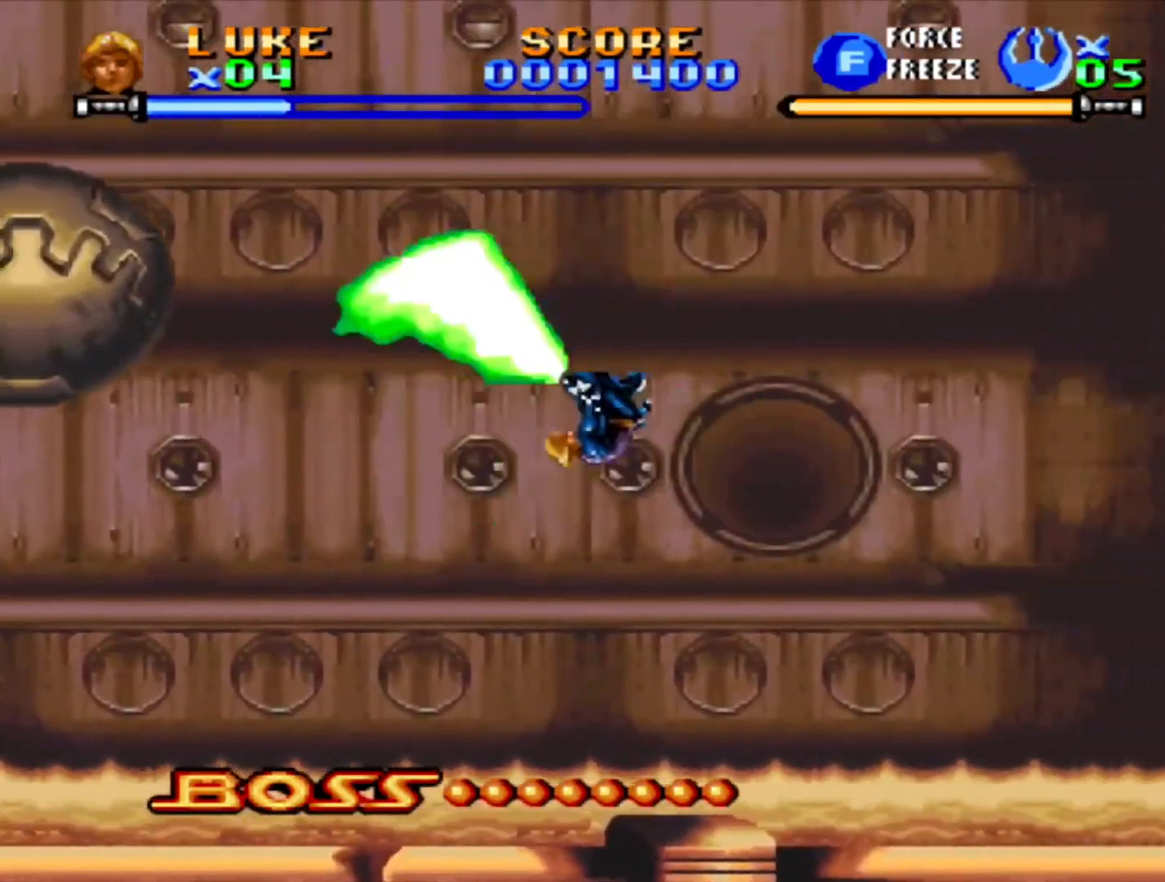
{"dt_ms": 500, "buttons": ["CROSS"], "events": [[17, "DPAD_RIGHT", "up"], [133, "DPAD_LEFT", "down"], [267, "DPAD_LEFT", "up"], [367, "CROSS", "down"]]}
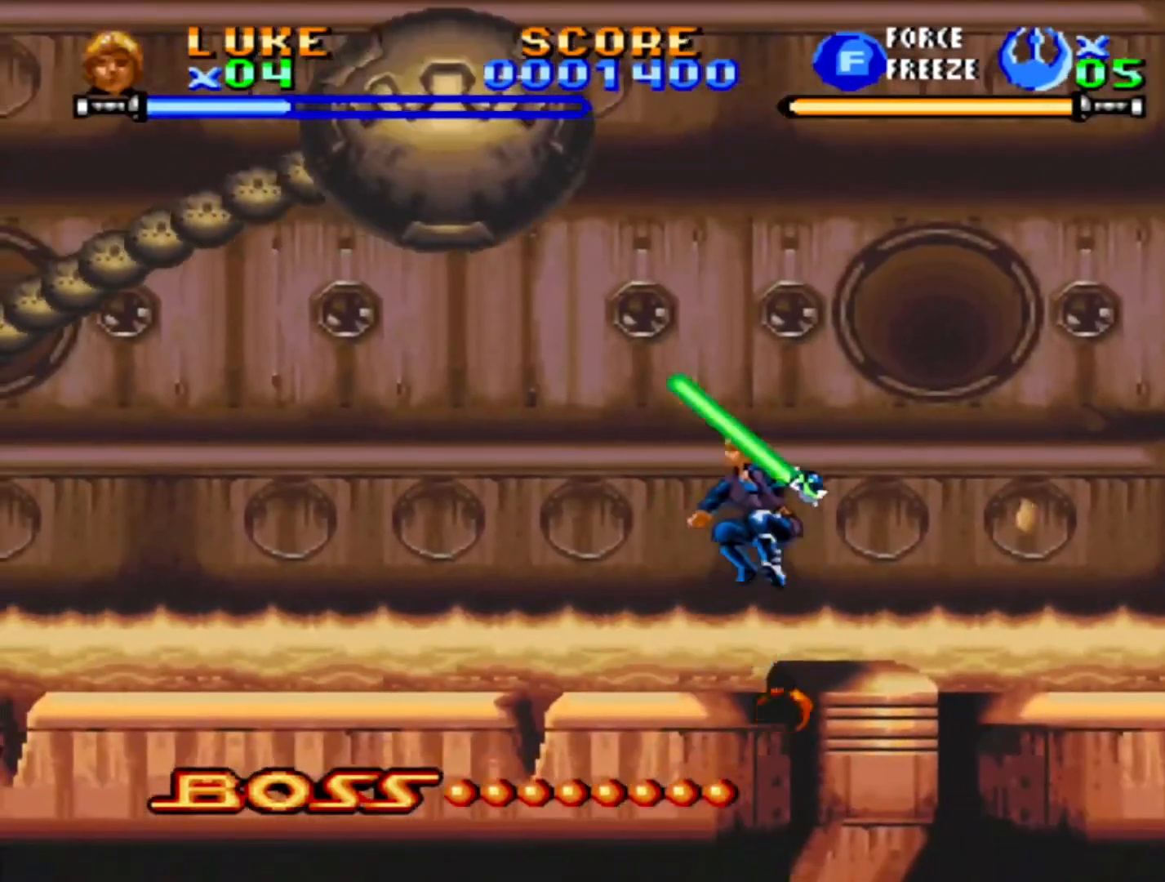
{"dt_ms": 500, "buttons": ["CROSS", "DPAD_LEFT"], "events": [[67, "DPAD_RIGHT", "down"], [150, "CROSS", "up"], [217, "CROSS", "down"], [250, "DPAD_RIGHT", "up"], [383, "DPAD_LEFT", "down"]]}
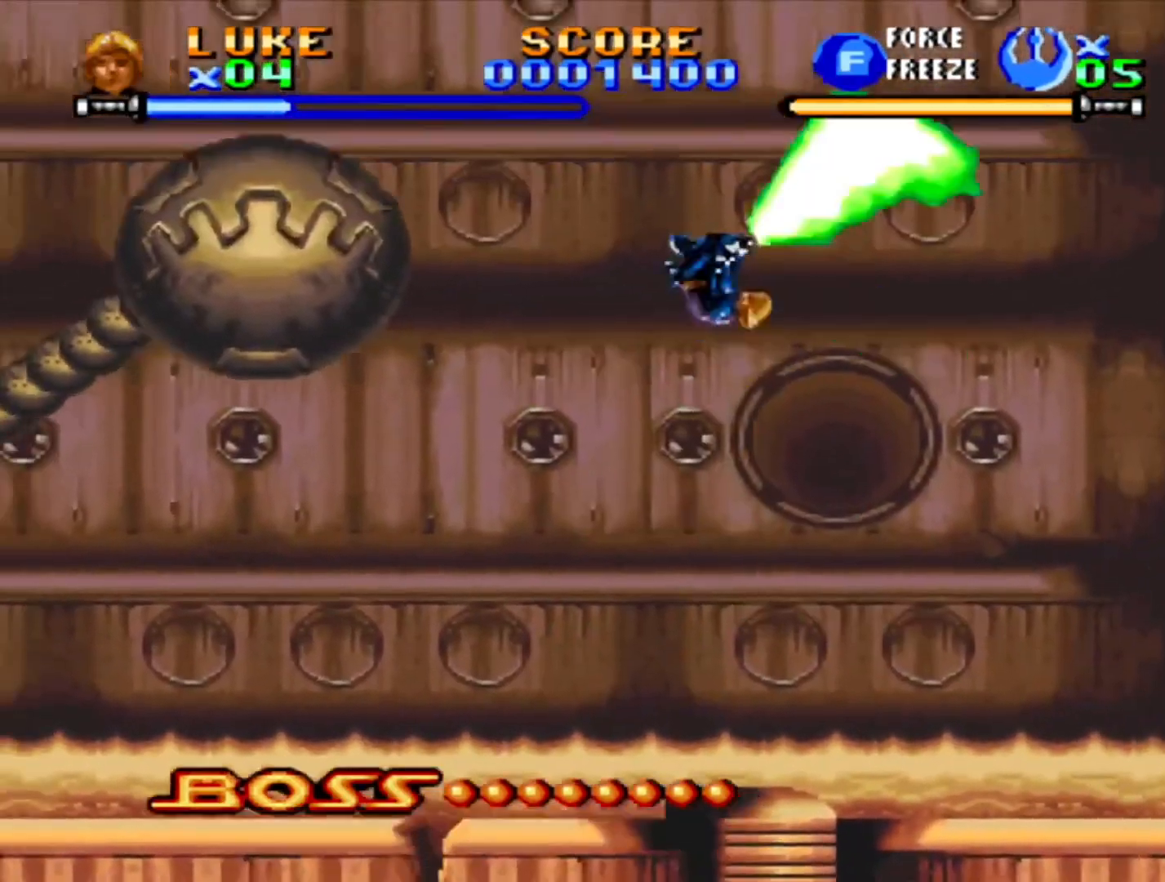
{"dt_ms": 500, "buttons": ["DPAD_RIGHT"], "events": [[17, "DPAD_LEFT", "up"], [183, "CROSS", "up"], [350, "CROSS", "down"], [417, "DPAD_RIGHT", "down"], [433, "CROSS", "up"]]}
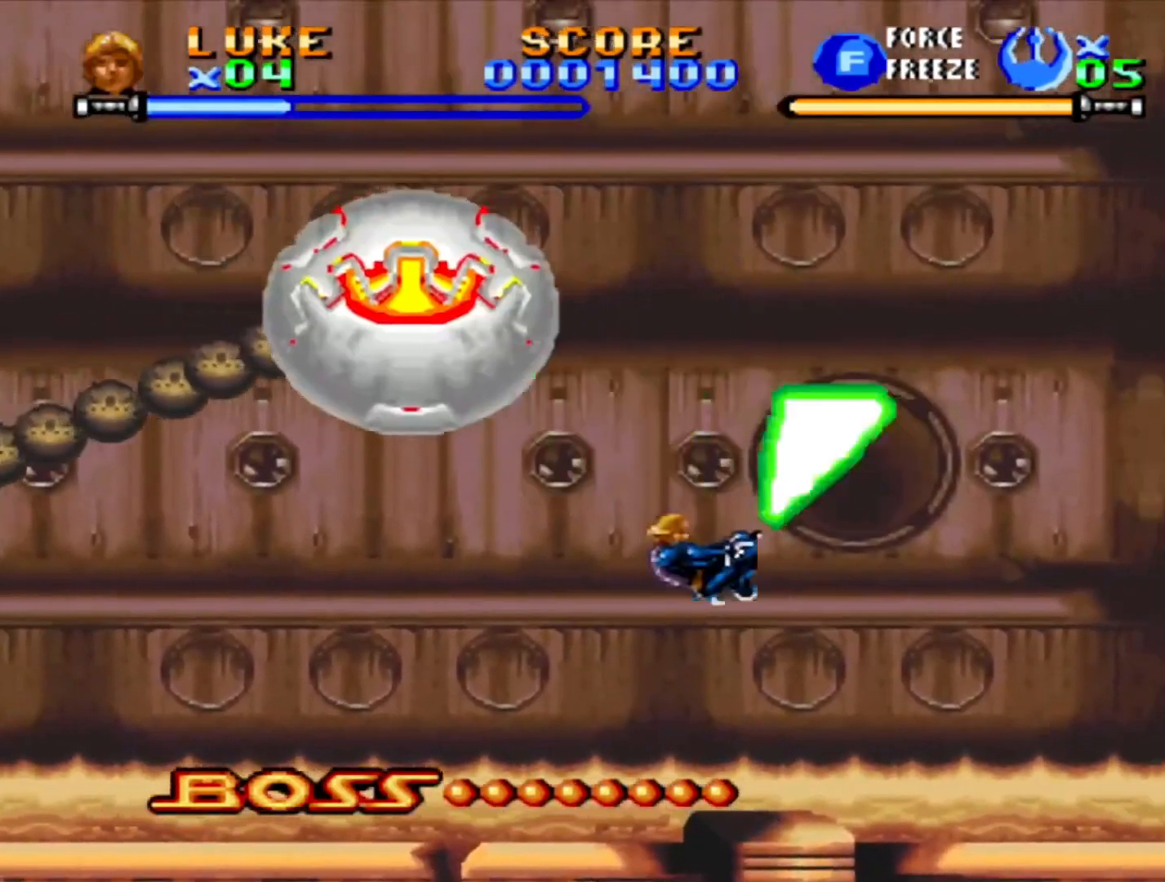
{"dt_ms": 500, "buttons": ["CROSS", "DPAD_LEFT"], "events": [[50, "CROSS", "down"], [67, "DPAD_RIGHT", "up"], [150, "CROSS", "up"], [433, "CROSS", "down"], [450, "DPAD_LEFT", "down"]]}
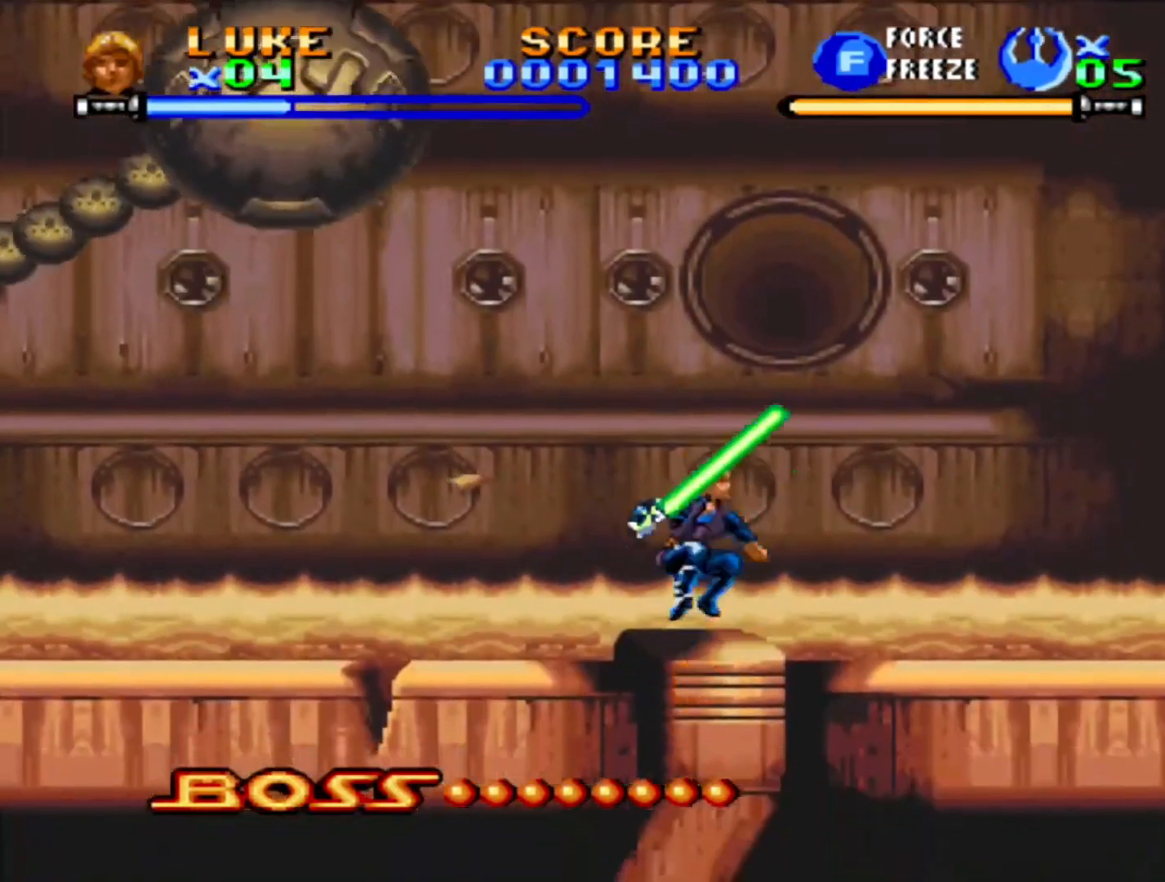
{"dt_ms": 500, "buttons": ["CROSS"], "events": [[33, "DPAD_LEFT", "up"], [283, "CROSS", "up"], [350, "CROSS", "down"], [433, "CROSS", "up"], [483, "CROSS", "down"]]}
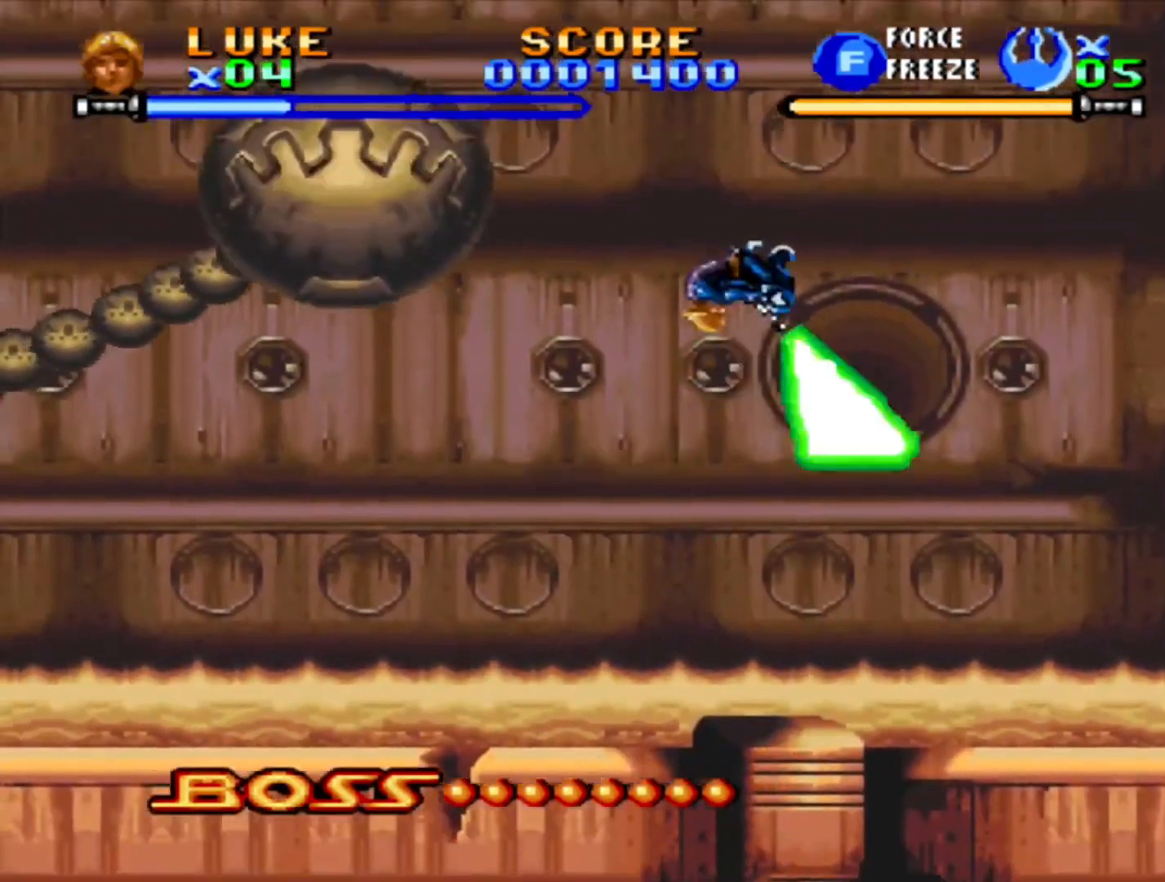
{"dt_ms": 500, "buttons": ["CROSS"], "events": [[50, "CROSS", "up"], [100, "CROSS", "down"], [150, "CROSS", "up"], [217, "CROSS", "down"], [283, "CROSS", "up"], [333, "CROSS", "down"], [400, "CROSS", "up"], [450, "CROSS", "down"]]}
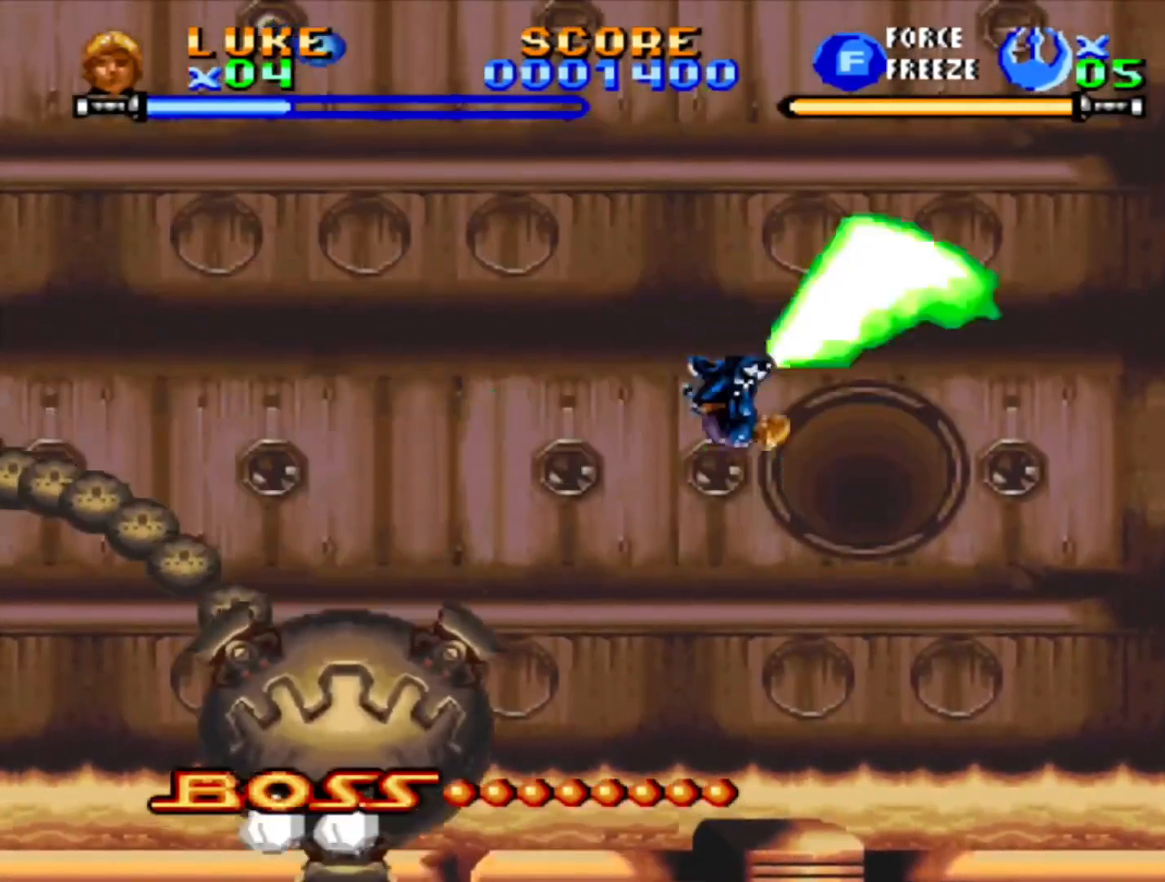
{"dt_ms": 500, "buttons": ["CROSS"], "events": [[17, "CROSS", "up"], [67, "CROSS", "down"], [133, "CROSS", "up"], [450, "CROSS", "down"]]}
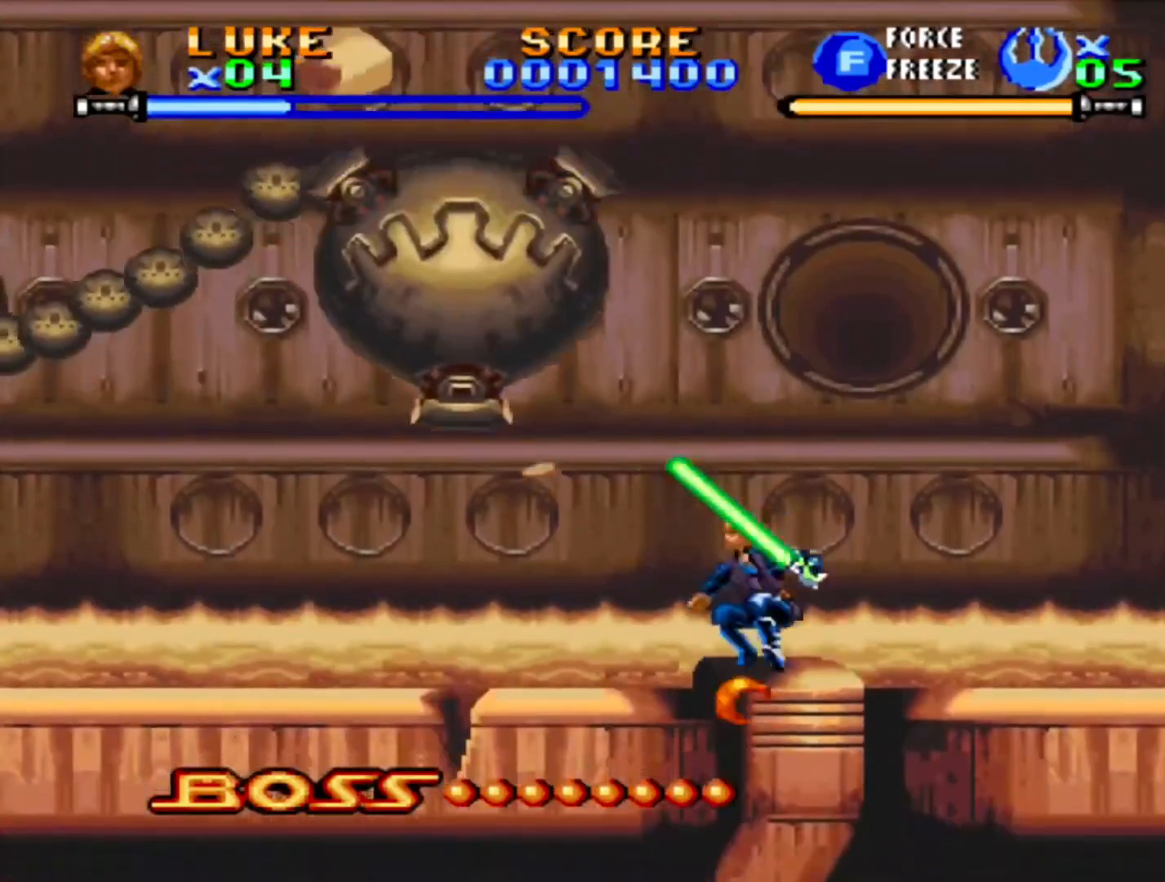
{"dt_ms": 500, "buttons": [], "events": [[83, "CROSS", "up"], [150, "CROSS", "down"], [233, "CROSS", "up"], [417, "CROSS", "down"], [483, "CROSS", "up"]]}
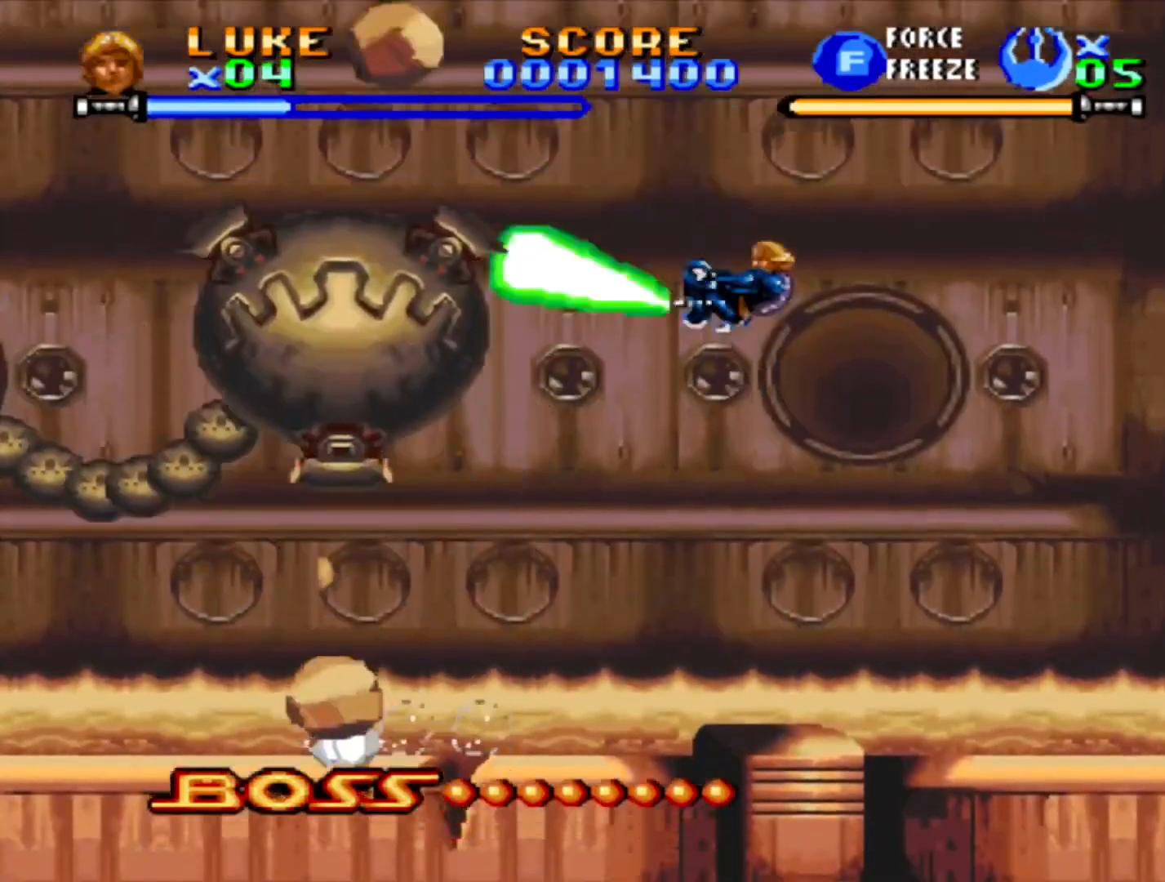
{"dt_ms": 500, "buttons": [], "events": [[33, "CROSS", "down"], [83, "CROSS", "up"], [150, "CROSS", "down"], [217, "CROSS", "up"], [267, "CROSS", "down"], [350, "CROSS", "up"]]}
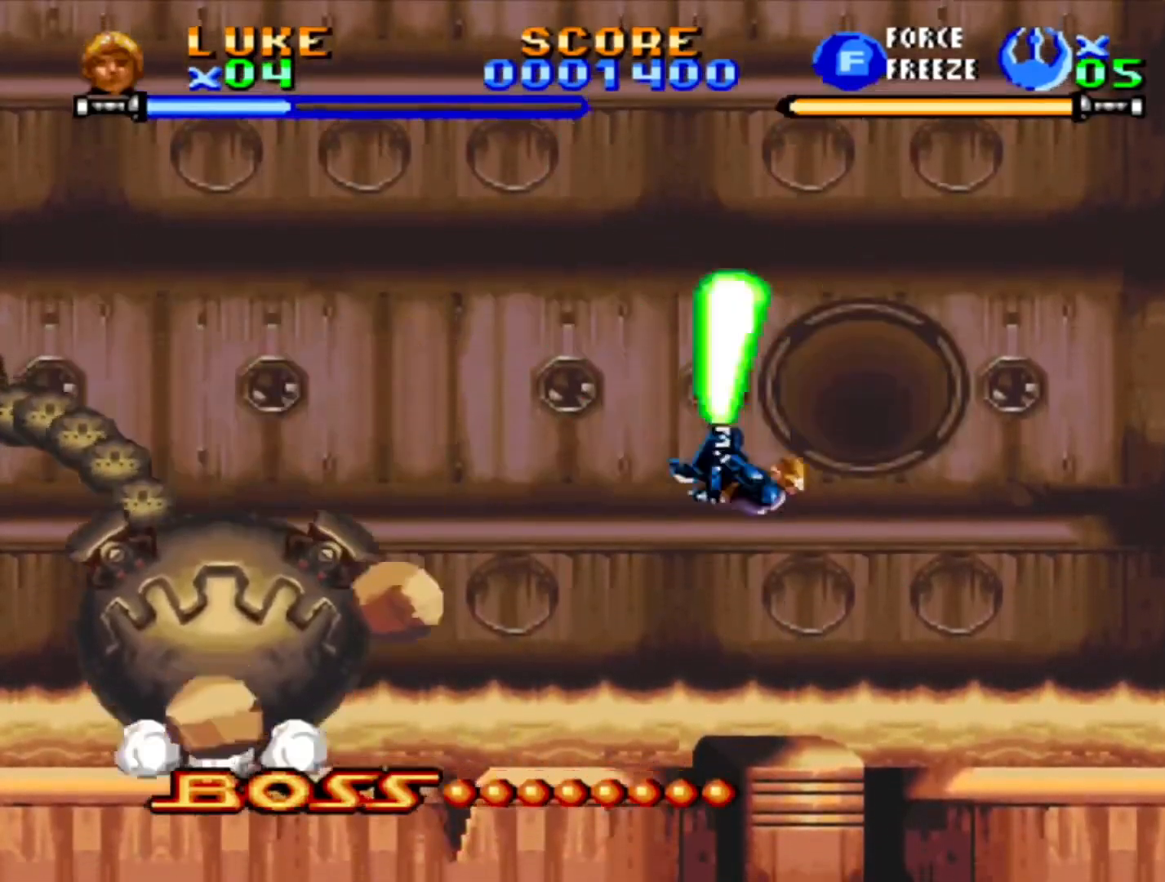
{"dt_ms": 500, "buttons": [], "events": []}
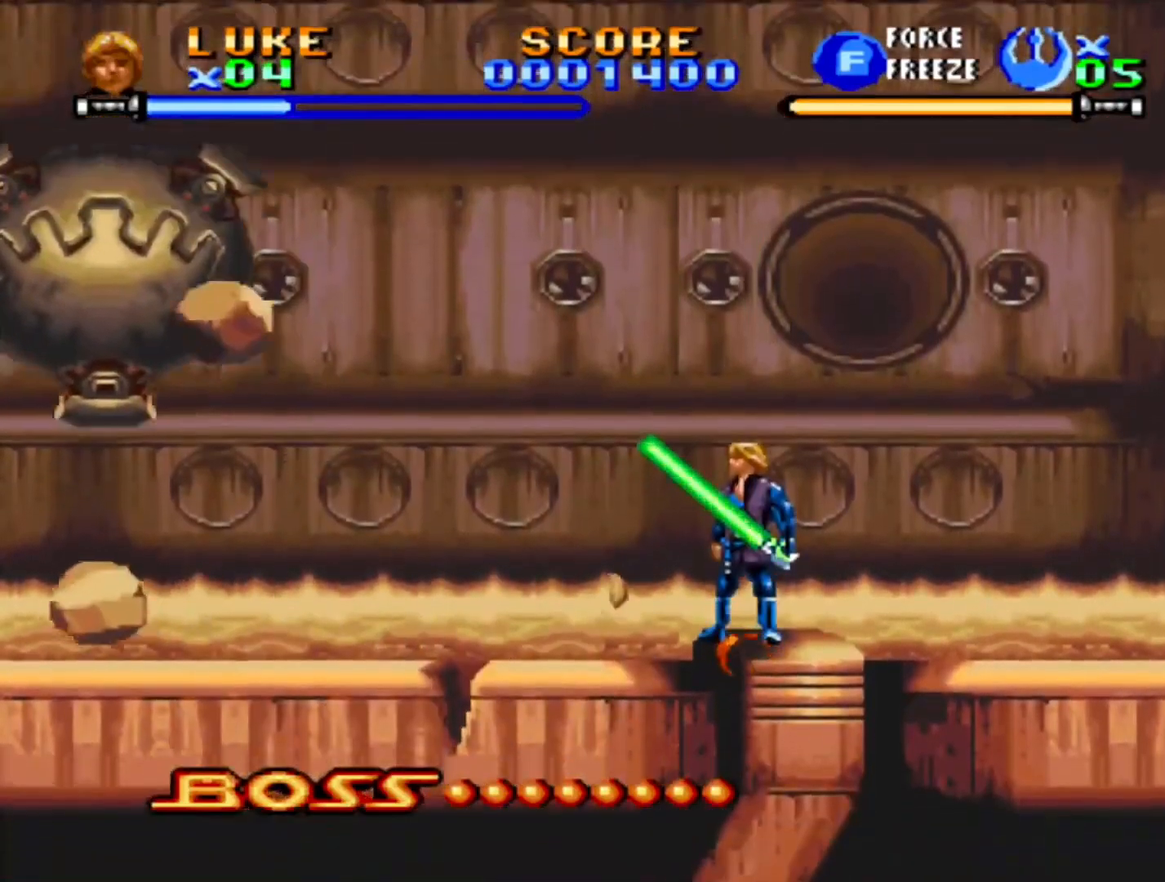
{"dt_ms": 500, "buttons": ["CROSS", "DPAD_LEFT"], "events": [[350, "DPAD_LEFT", "down"], [383, "CROSS", "down"]]}
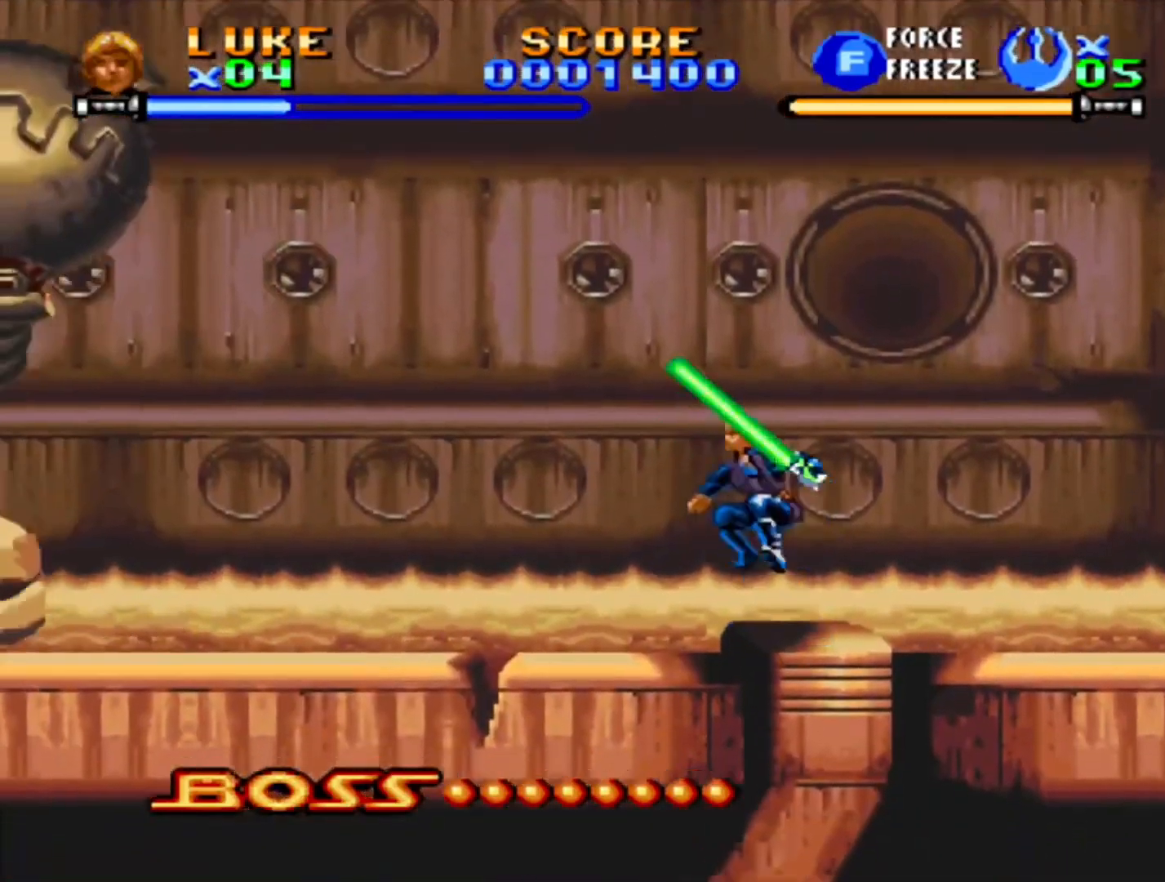
{"dt_ms": 500, "buttons": ["CROSS"], "events": [[367, "CROSS", "up"], [433, "CROSS", "down"], [500, "DPAD_LEFT", "up"]]}
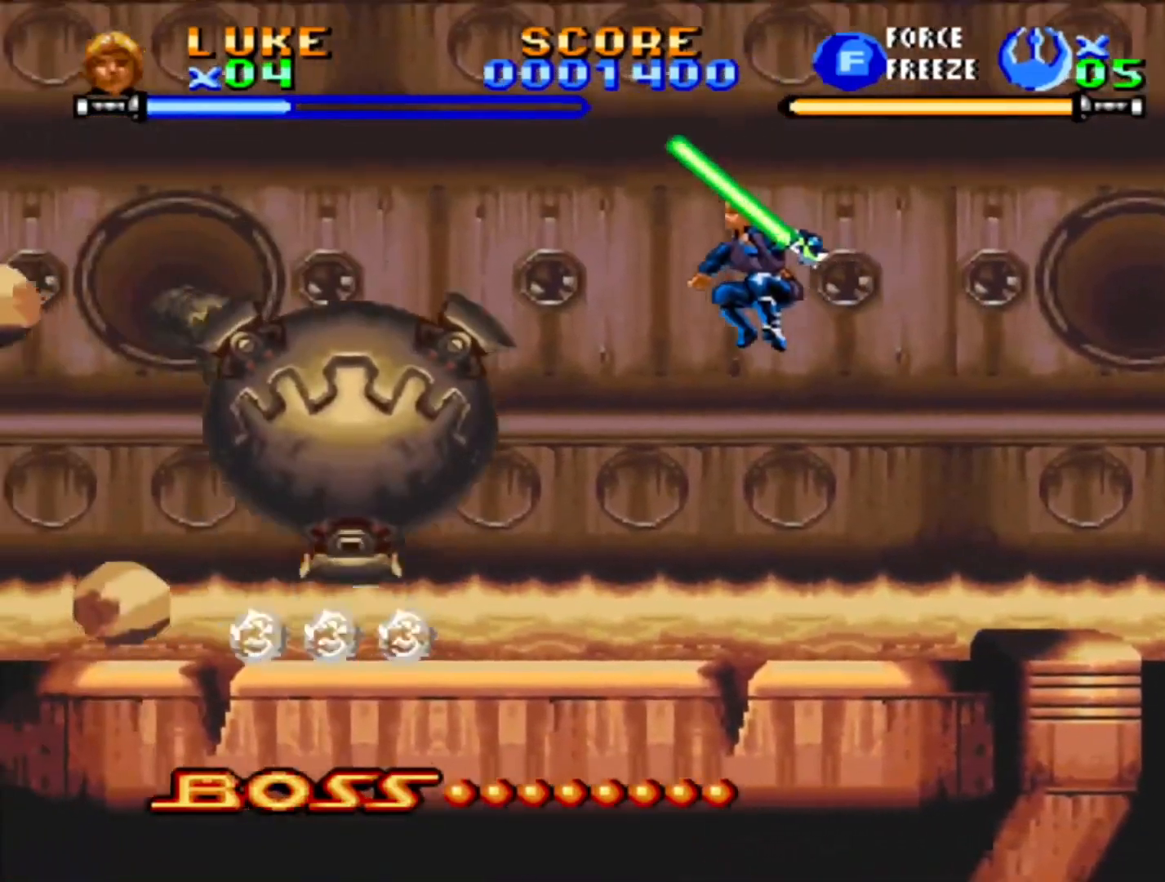
{"dt_ms": 500, "buttons": [], "events": [[33, "CROSS", "up"], [100, "CROSS", "down"], [150, "CROSS", "up"], [167, "DPAD_RIGHT", "down"], [217, "CROSS", "down"], [283, "CROSS", "up"], [333, "CROSS", "down"], [383, "CROSS", "up"], [433, "CROSS", "down"], [433, "DPAD_RIGHT", "up"], [500, "CROSS", "up"]]}
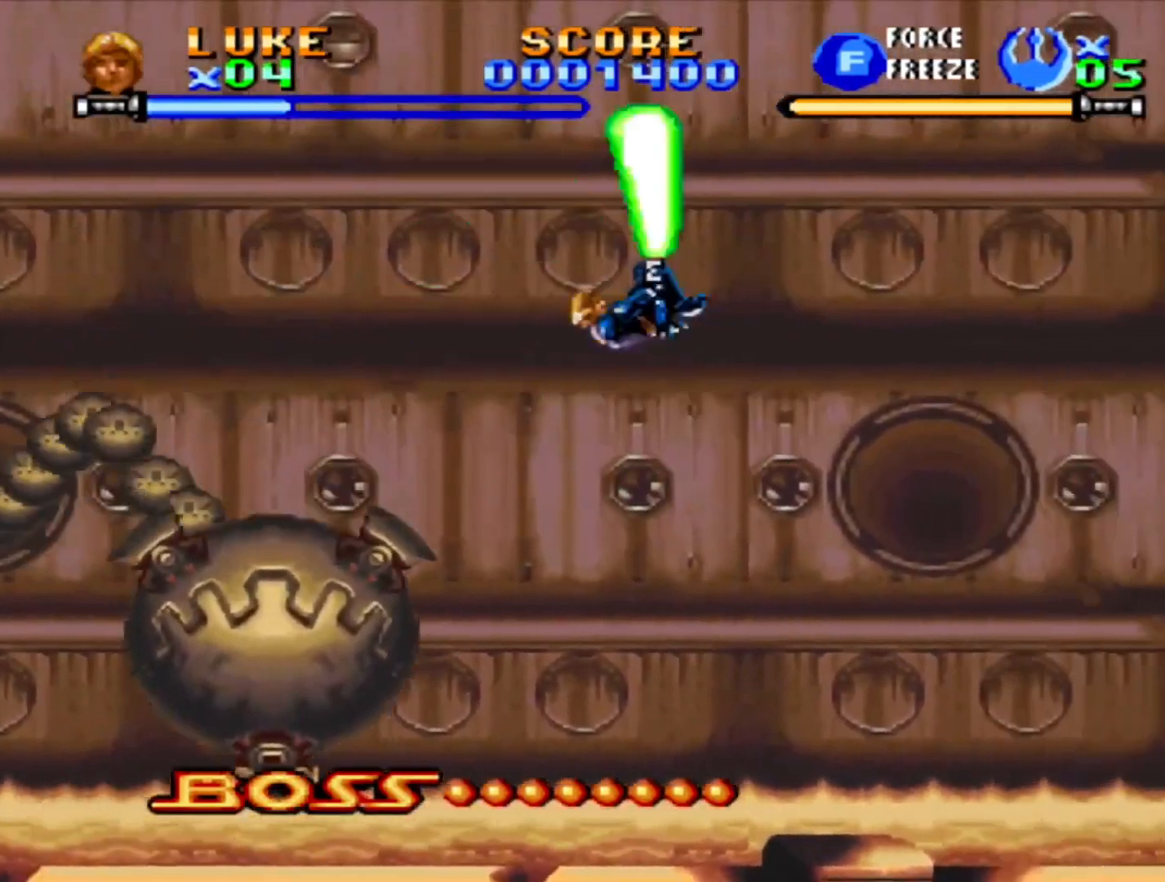
{"dt_ms": 500, "buttons": [], "events": [[167, "CROSS", "down"], [233, "CROSS", "up"], [283, "DPAD_RIGHT", "down"], [300, "CROSS", "down"], [483, "CROSS", "up"], [483, "DPAD_RIGHT", "up"]]}
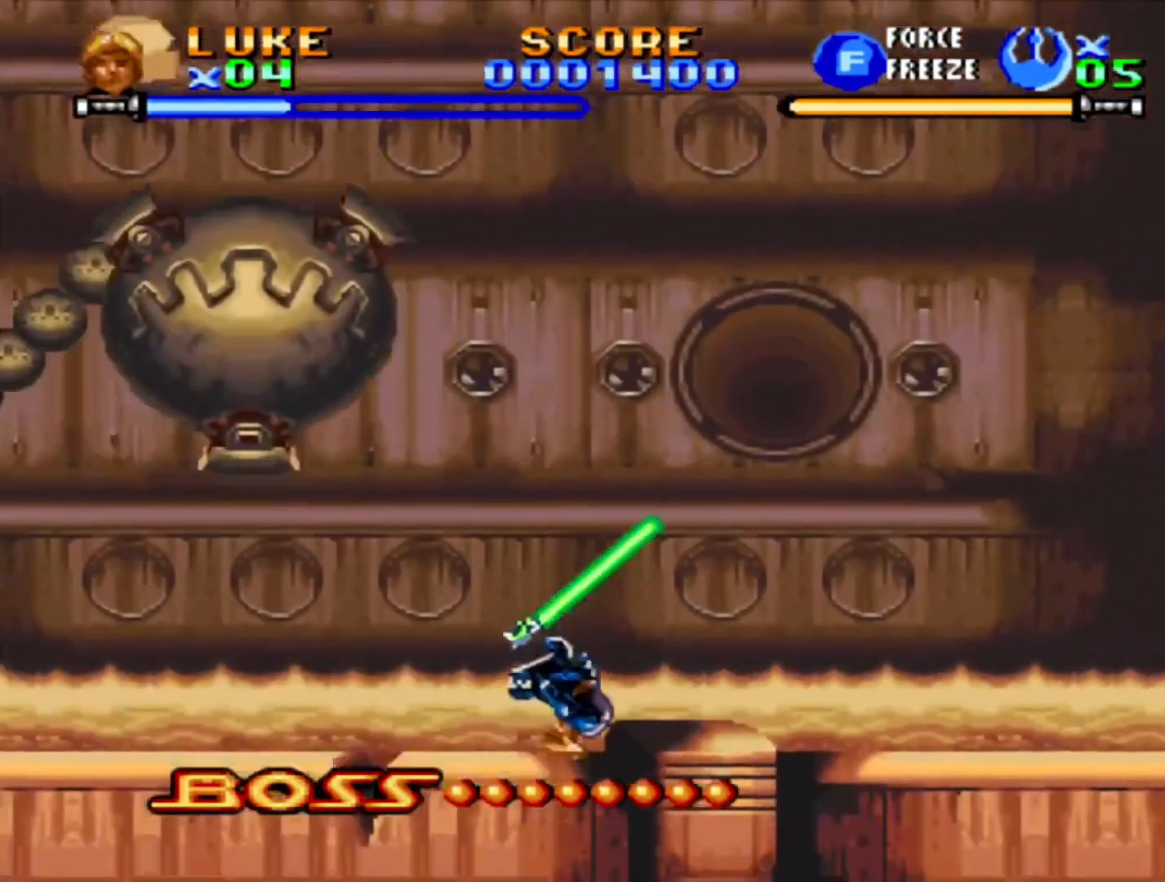
{"dt_ms": 500, "buttons": ["CROSS"], "events": [[83, "DPAD_RIGHT", "down"], [150, "CROSS", "down"], [200, "CROSS", "up"], [200, "DPAD_RIGHT", "up"], [267, "CROSS", "down"], [317, "CROSS", "up"], [383, "CROSS", "down"], [433, "CROSS", "up"], [500, "CROSS", "down"]]}
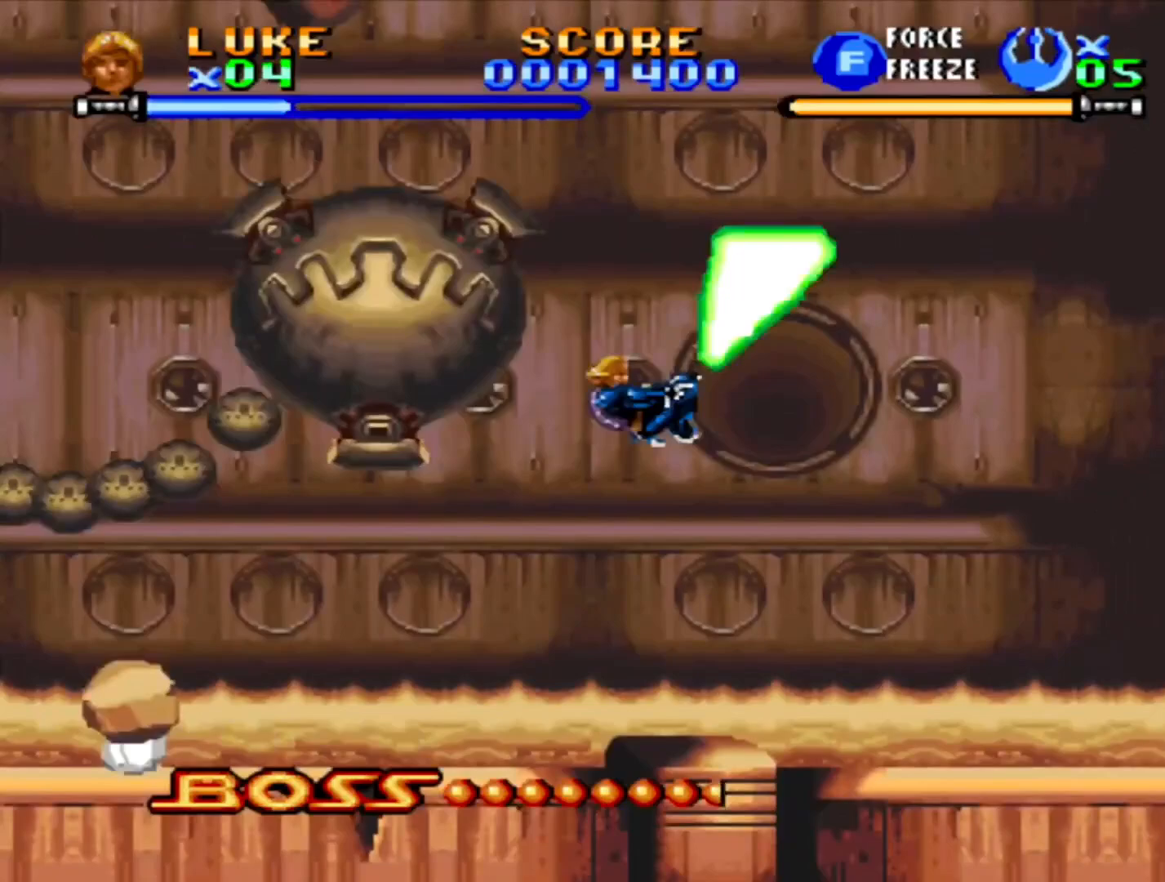
{"dt_ms": 500, "buttons": [], "events": [[17, "DPAD_RIGHT", "down"], [50, "CROSS", "up"], [100, "CROSS", "down"], [133, "DPAD_RIGHT", "up"], [167, "CROSS", "up"], [233, "CROSS", "down"], [283, "CROSS", "up"], [333, "CROSS", "down"], [500, "CROSS", "up"]]}
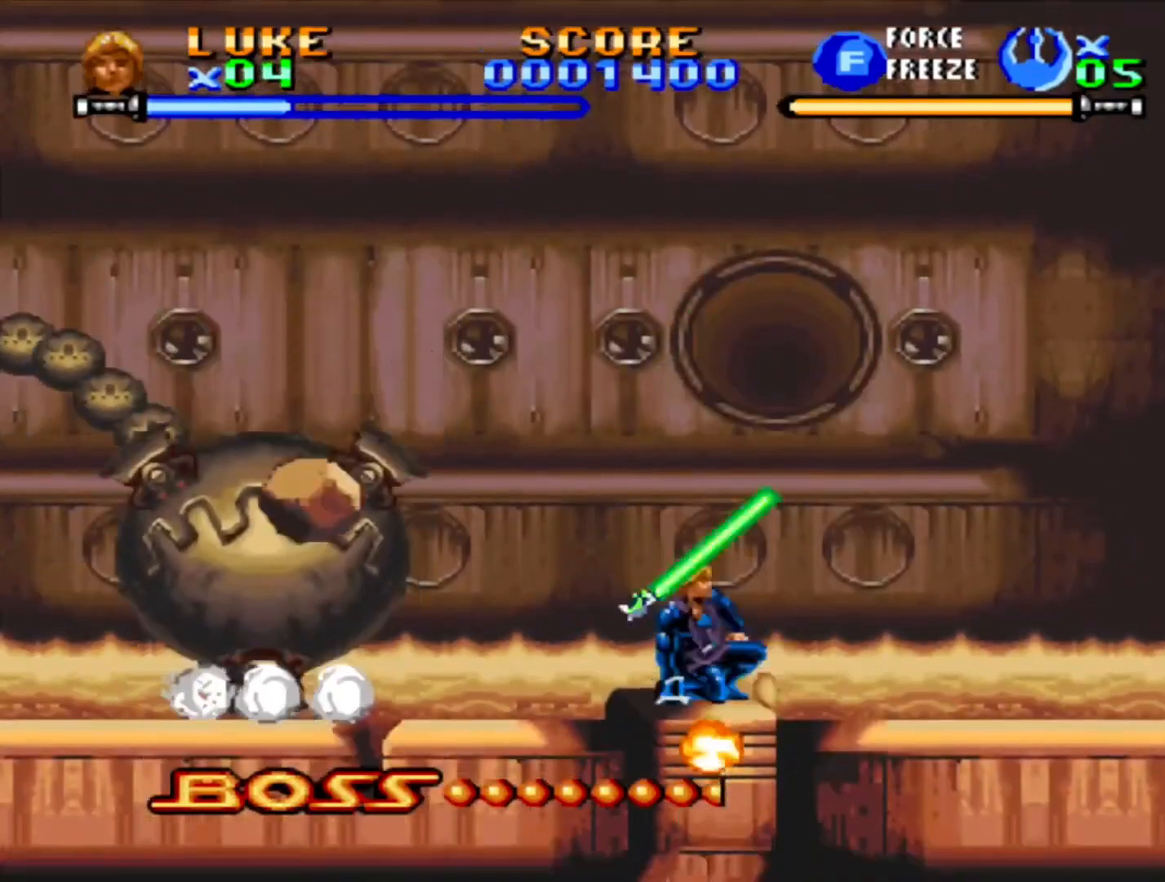
{"dt_ms": 500, "buttons": ["DPAD_LEFT"], "events": [[117, "DPAD_LEFT", "down"], [200, "DPAD_LEFT", "up"], [233, "CROSS", "down"], [467, "DPAD_LEFT", "down"], [500, "CROSS", "up"]]}
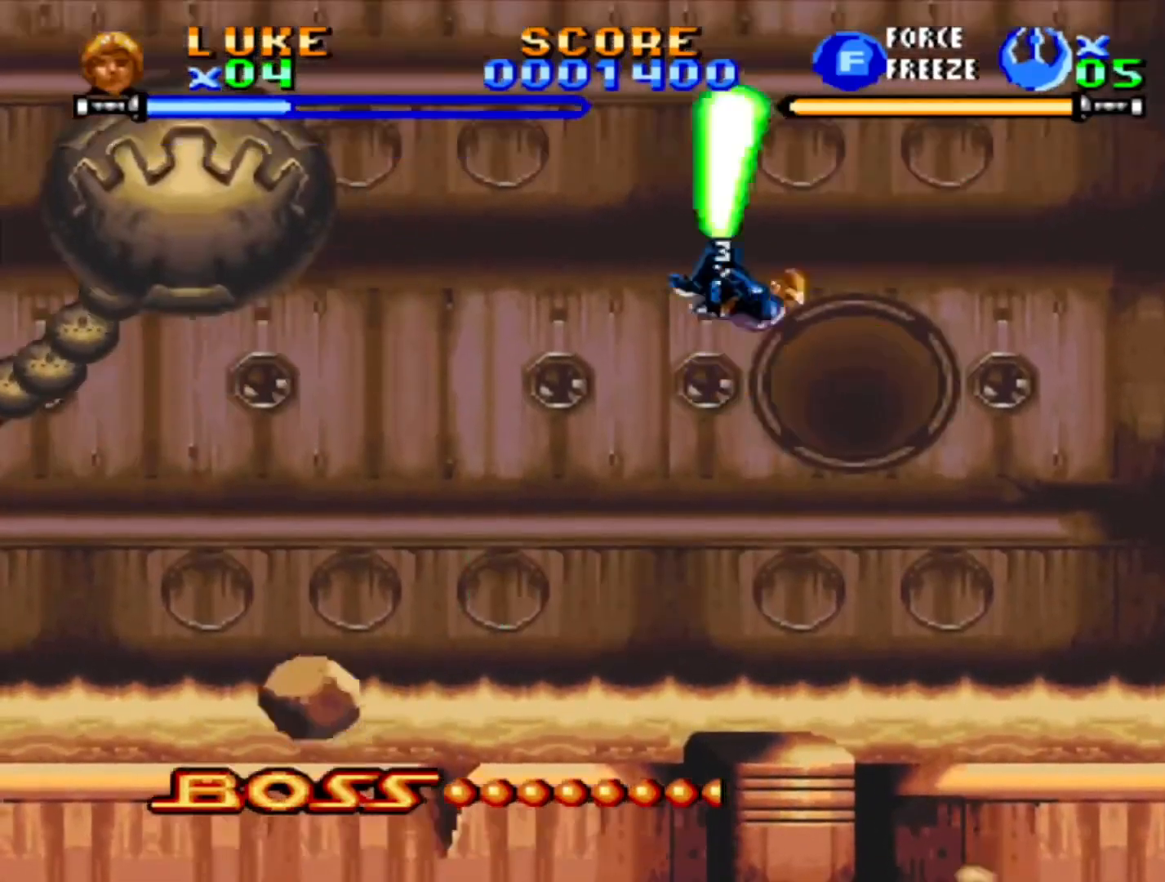
{"dt_ms": 500, "buttons": [], "events": [[67, "CROSS", "down"], [67, "DPAD_LEFT", "up"], [167, "CROSS", "up"], [233, "CROSS", "down"], [400, "CROSS", "up"]]}
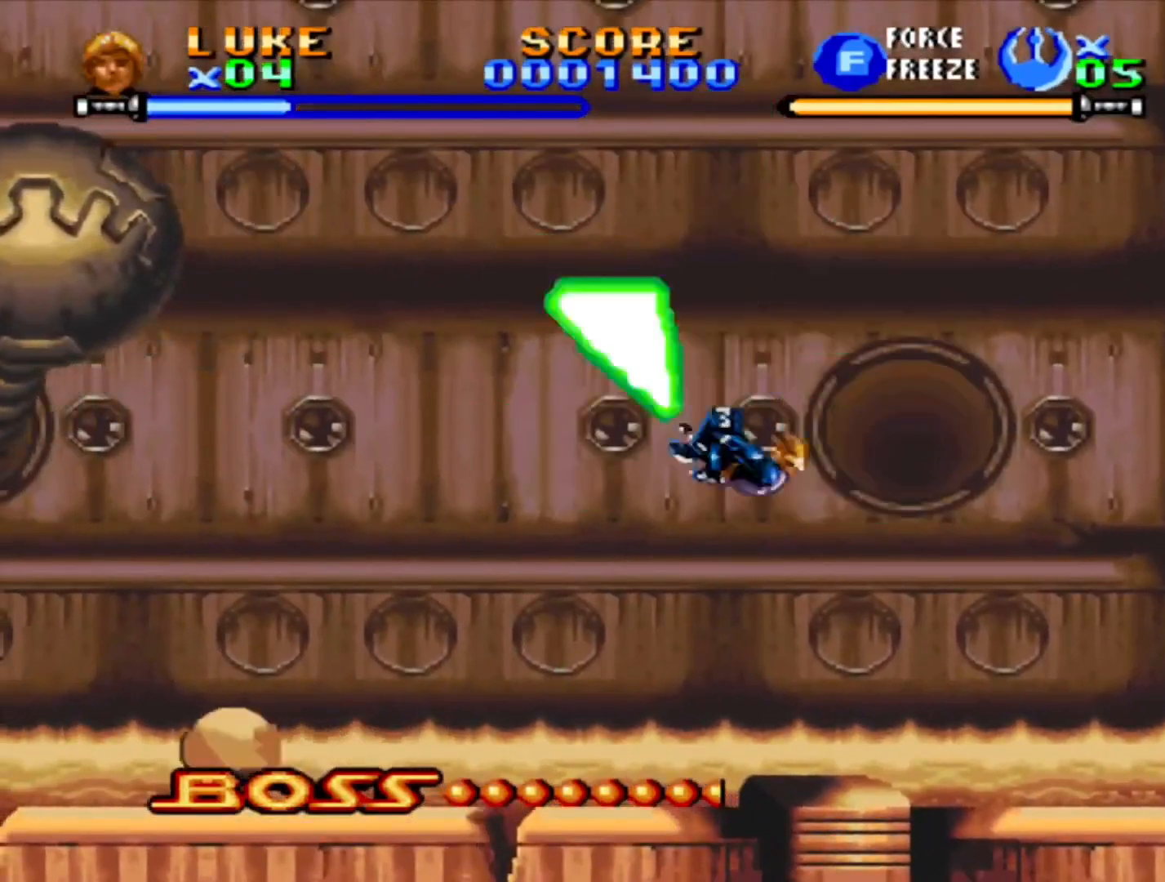
{"dt_ms": 500, "buttons": [], "events": [[217, "DPAD_LEFT", "down"], [350, "DPAD_LEFT", "up"]]}
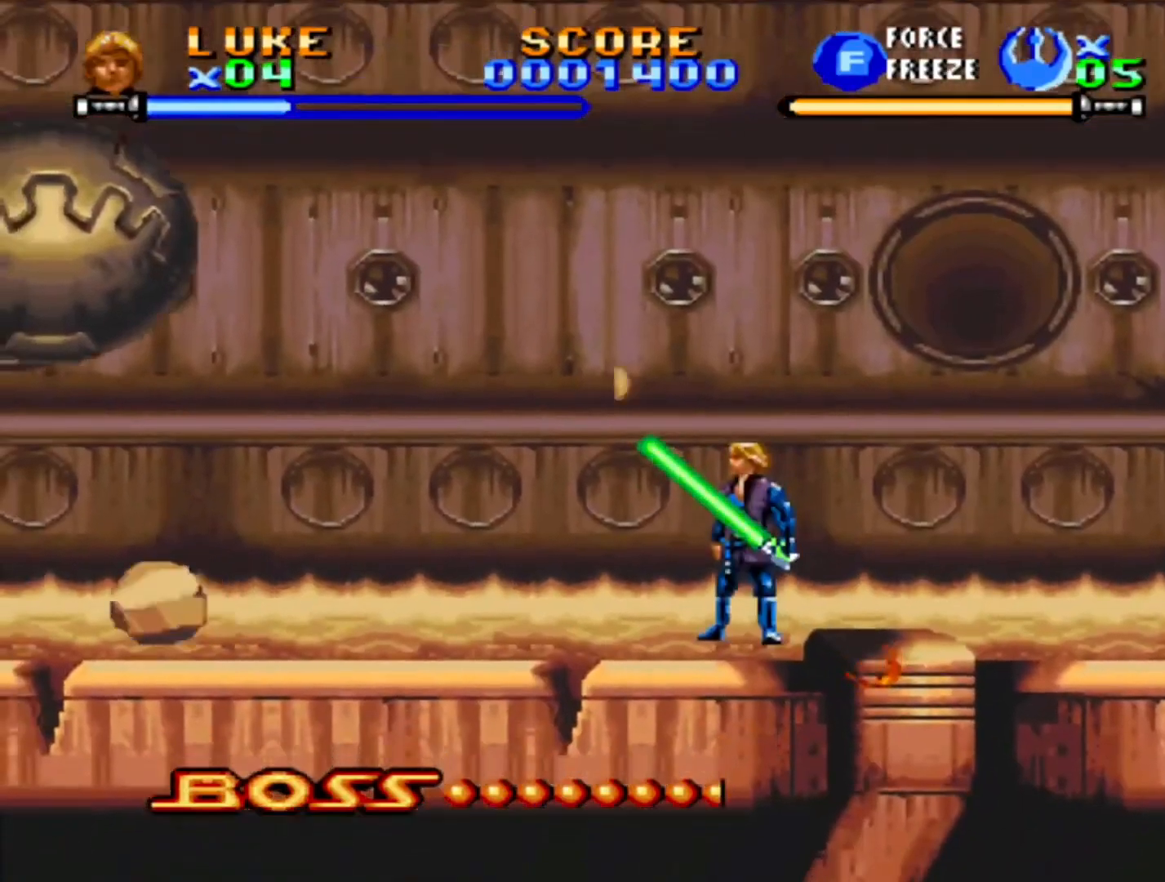
{"dt_ms": 1000, "buttons": [], "events": [[67, "DPAD_RIGHT", "down"], [317, "DPAD_RIGHT", "up"], [433, "DPAD_LEFT", "down"], [600, "DPAD_LEFT", "up"], [717, "DPAD_LEFT", "down"], [867, "DPAD_LEFT", "up"]]}
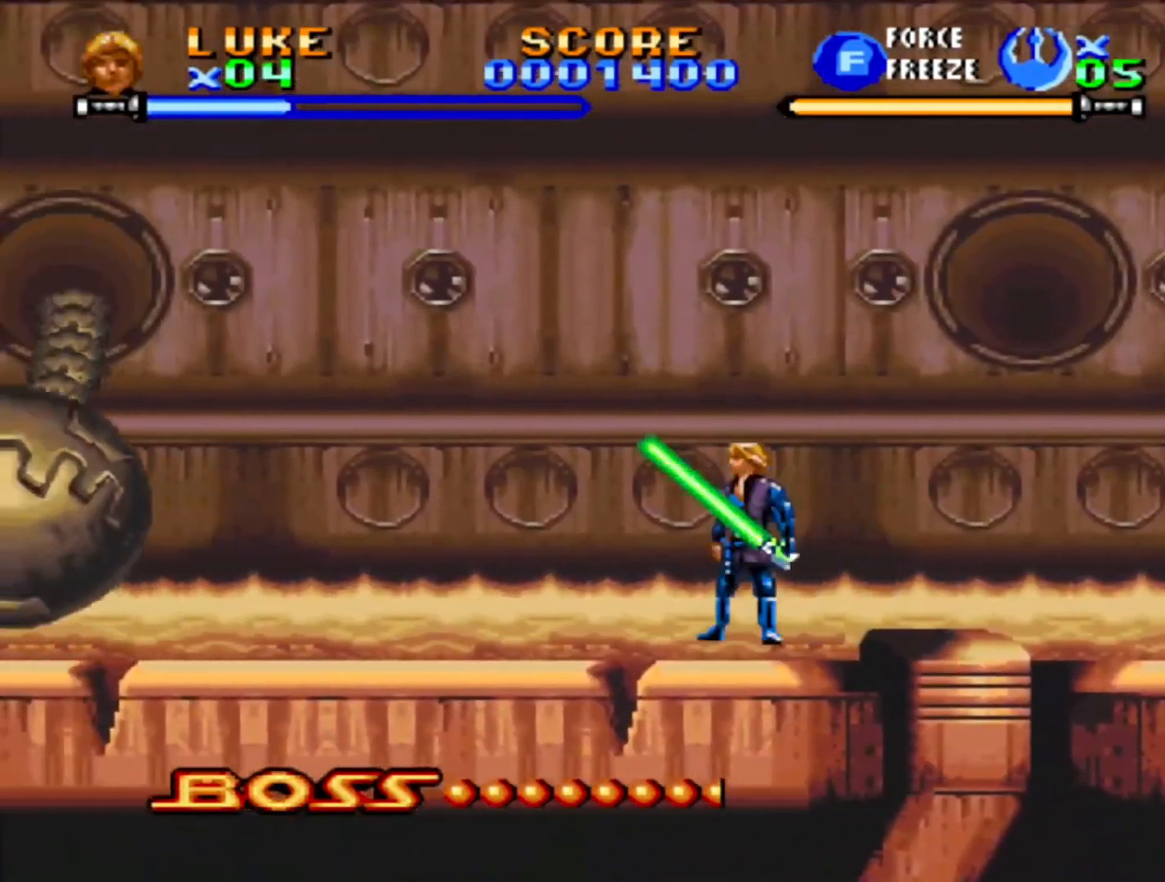
{"dt_ms": 500, "buttons": ["DPAD_RIGHT"], "events": [[50, "DPAD_LEFT", "down"], [133, "DPAD_LEFT", "up"], [467, "DPAD_RIGHT", "down"]]}
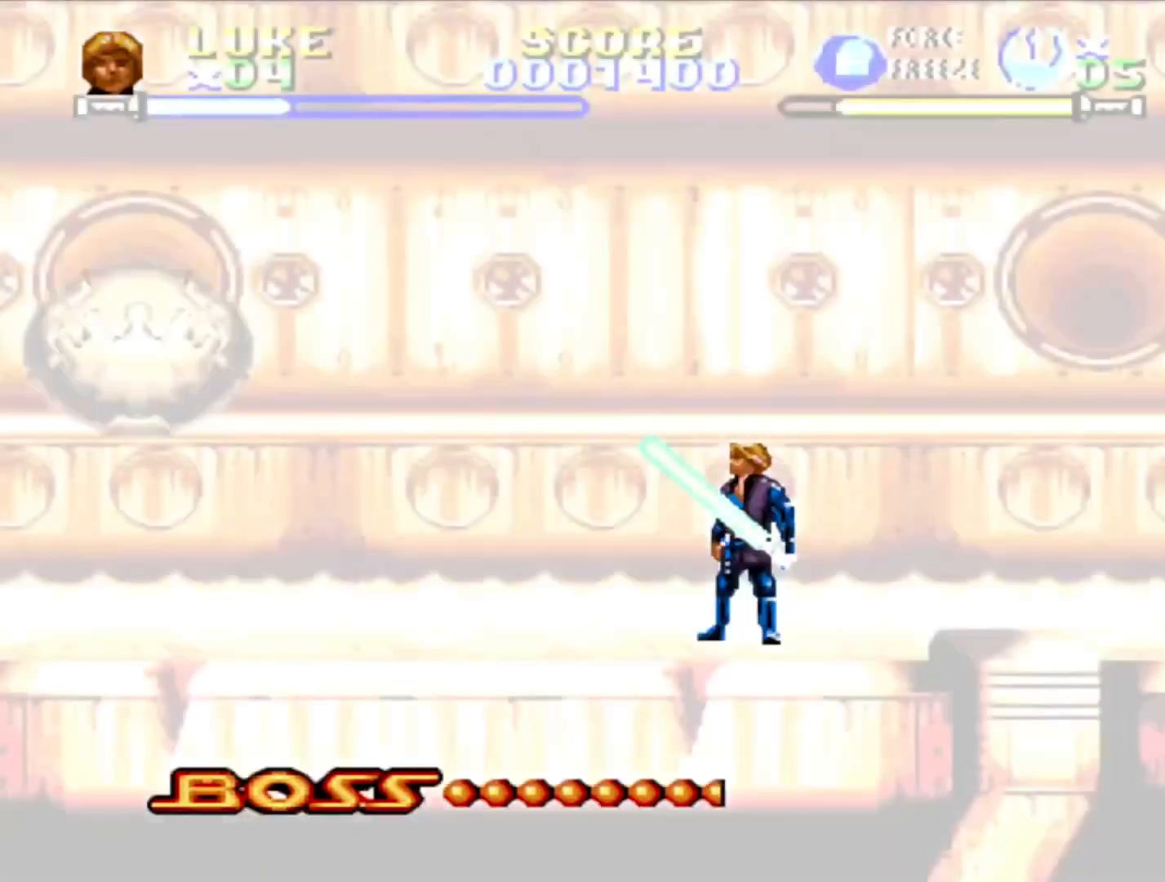
{"dt_ms": 500, "buttons": ["DPAD_LEFT"], "events": [[200, "DPAD_RIGHT", "up"], [383, "DPAD_LEFT", "down"]]}
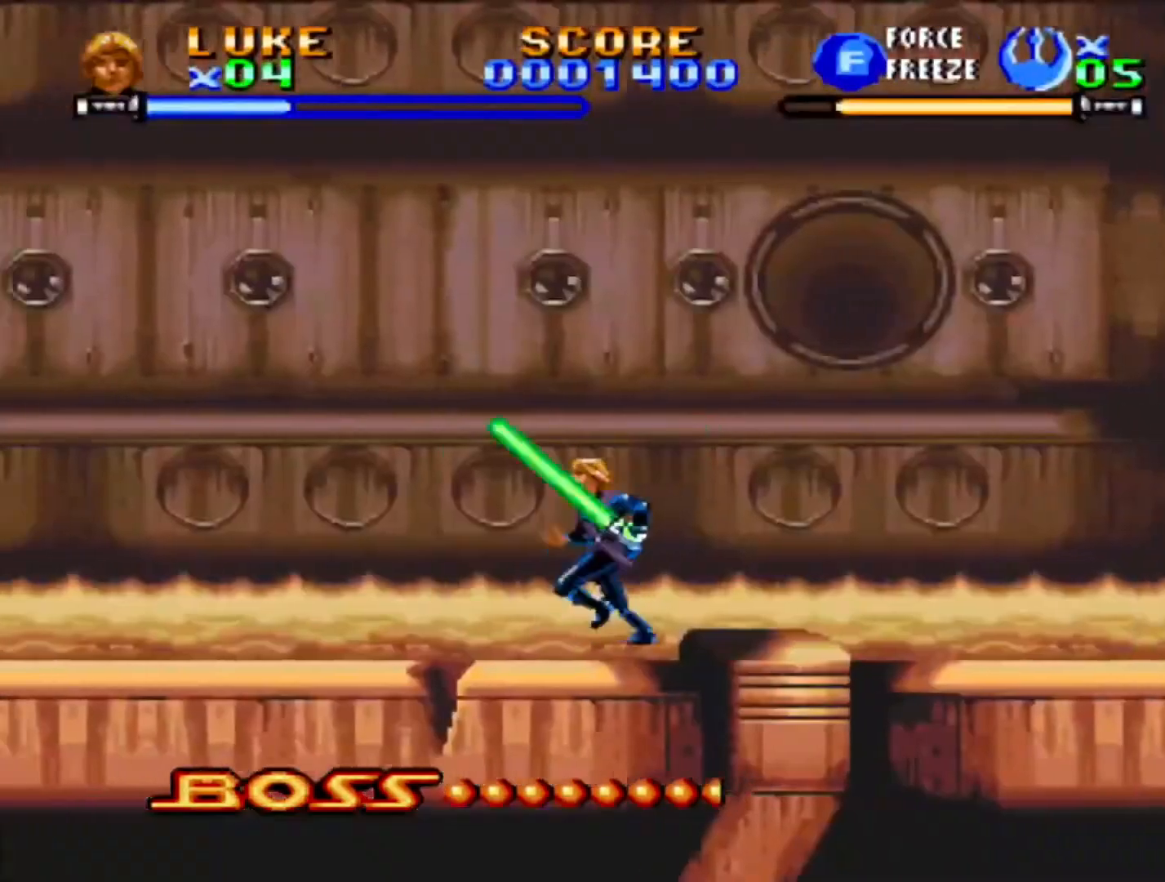
{"dt_ms": 500, "buttons": ["DPAD_LEFT"], "events": []}
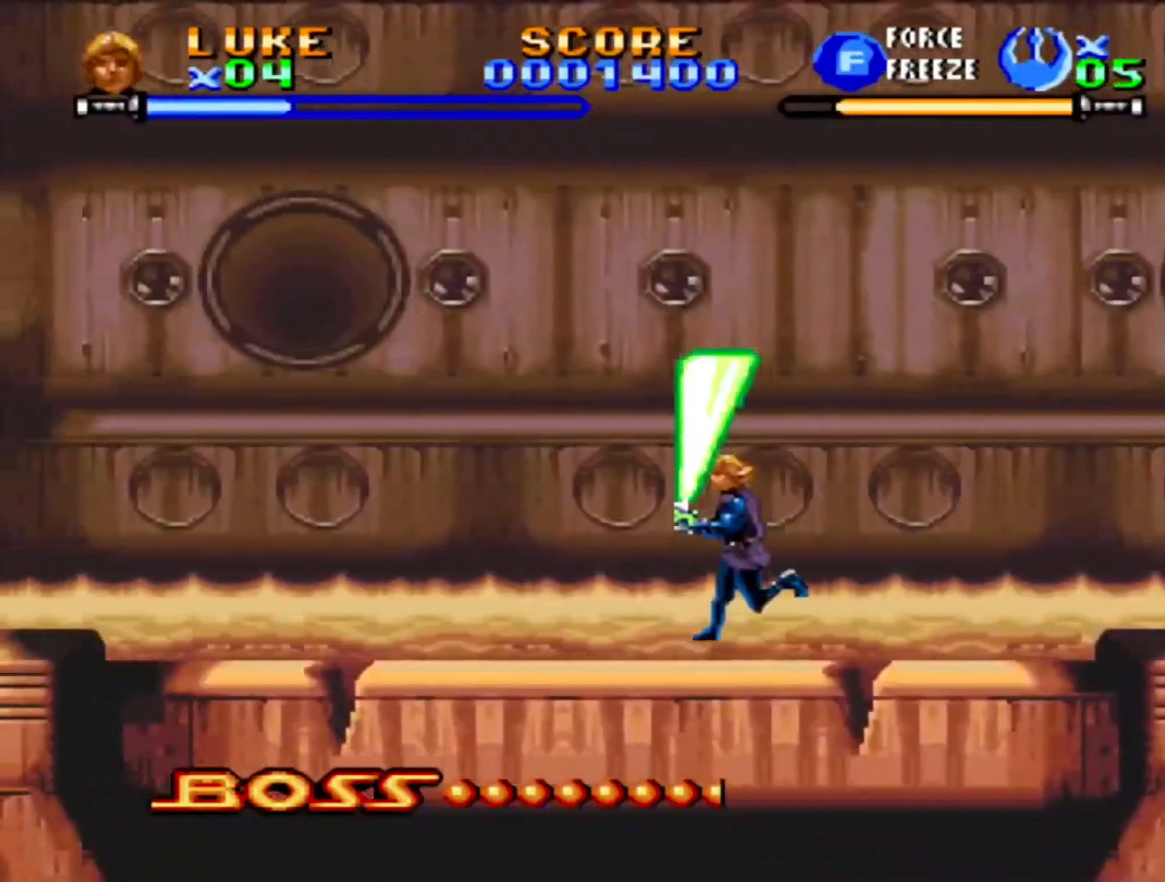
{"dt_ms": 500, "buttons": ["DPAD_RIGHT"], "events": [[350, "DPAD_UP", "down"], [367, "DPAD_LEFT", "up"], [400, "DPAD_RIGHT", "down"], [400, "DPAD_UP", "up"]]}
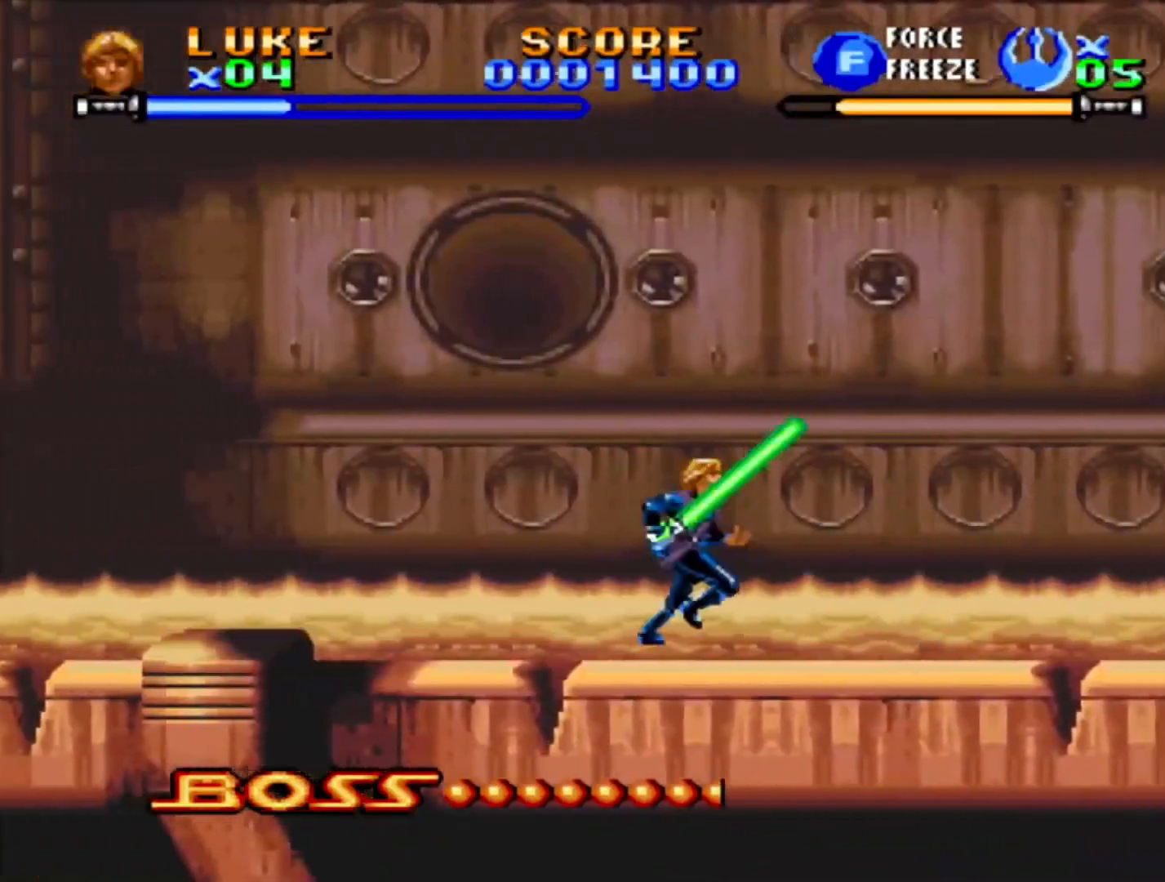
{"dt_ms": 500, "buttons": ["DPAD_LEFT"], "events": [[317, "DPAD_RIGHT", "up"], [450, "DPAD_LEFT", "down"]]}
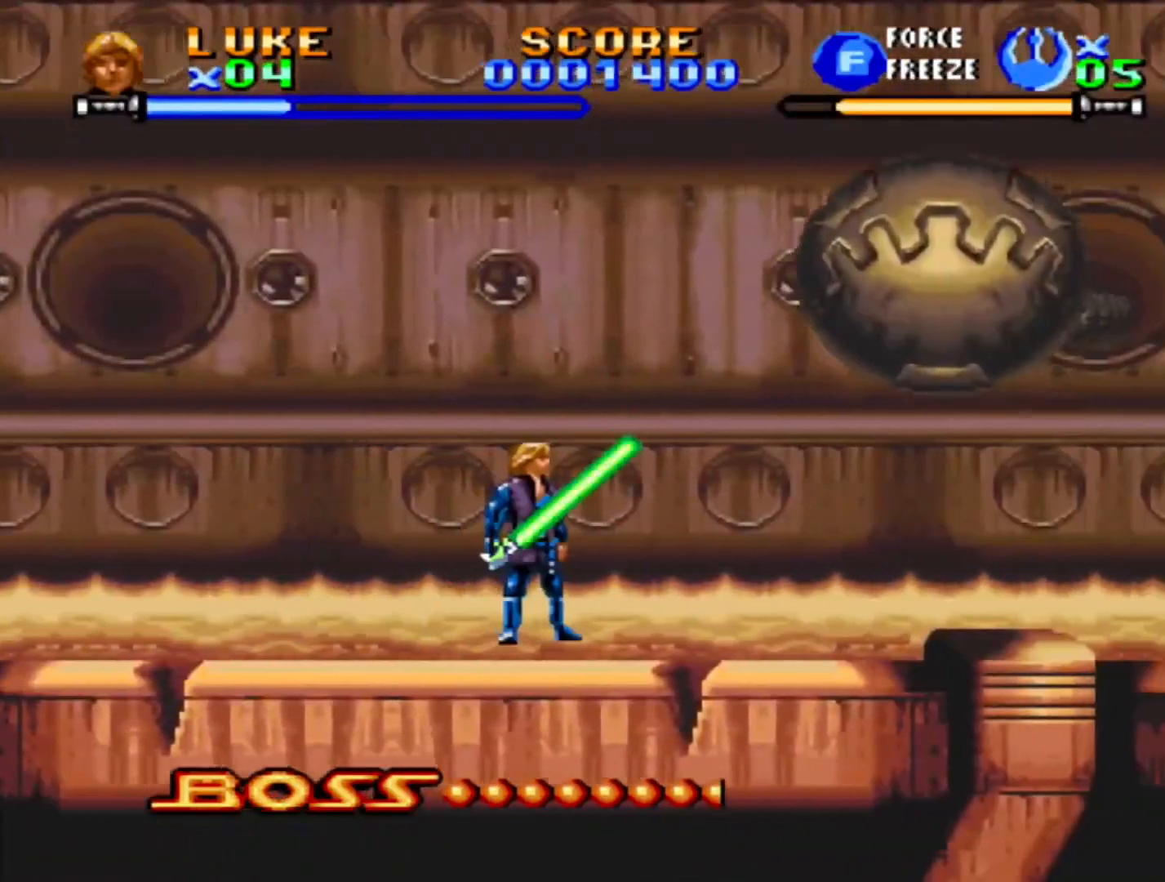
{"dt_ms": 500, "buttons": ["DPAD_LEFT"], "events": []}